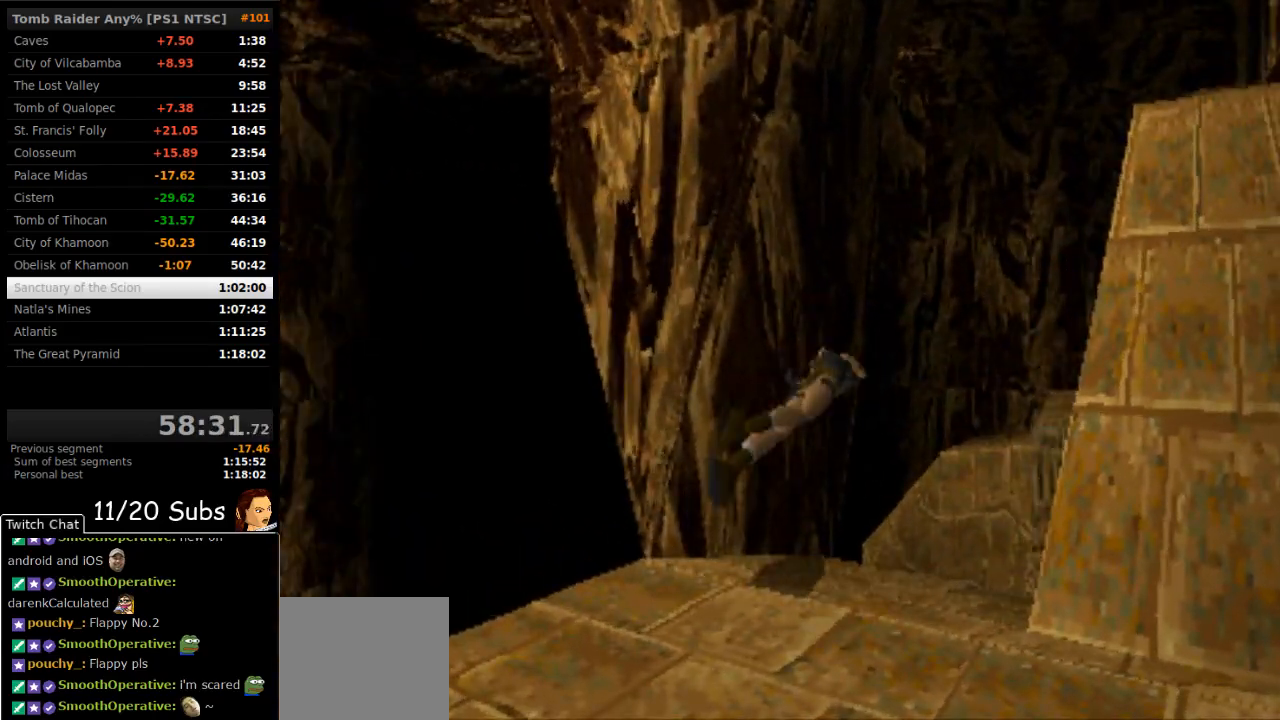
Gameplay with a controller (PlayStation layout); each line is a JSON object with the inputs held at the frame after it (dt_ms = milliseconds from this image to that frame). "events" lists button and stick changes between this image and that frame as [ms after this image, input, new state], when the widget could be followed in between. Not read: L3 R3 left_stick.
{"dt_ms": 500, "buttons": ["CROSS"], "right_stick": "center", "events": [[33, "DPAD_RIGHT", "up"], [133, "CROSS", "down"], [367, "DPAD_DOWN", "down"], [500, "DPAD_DOWN", "up"]]}
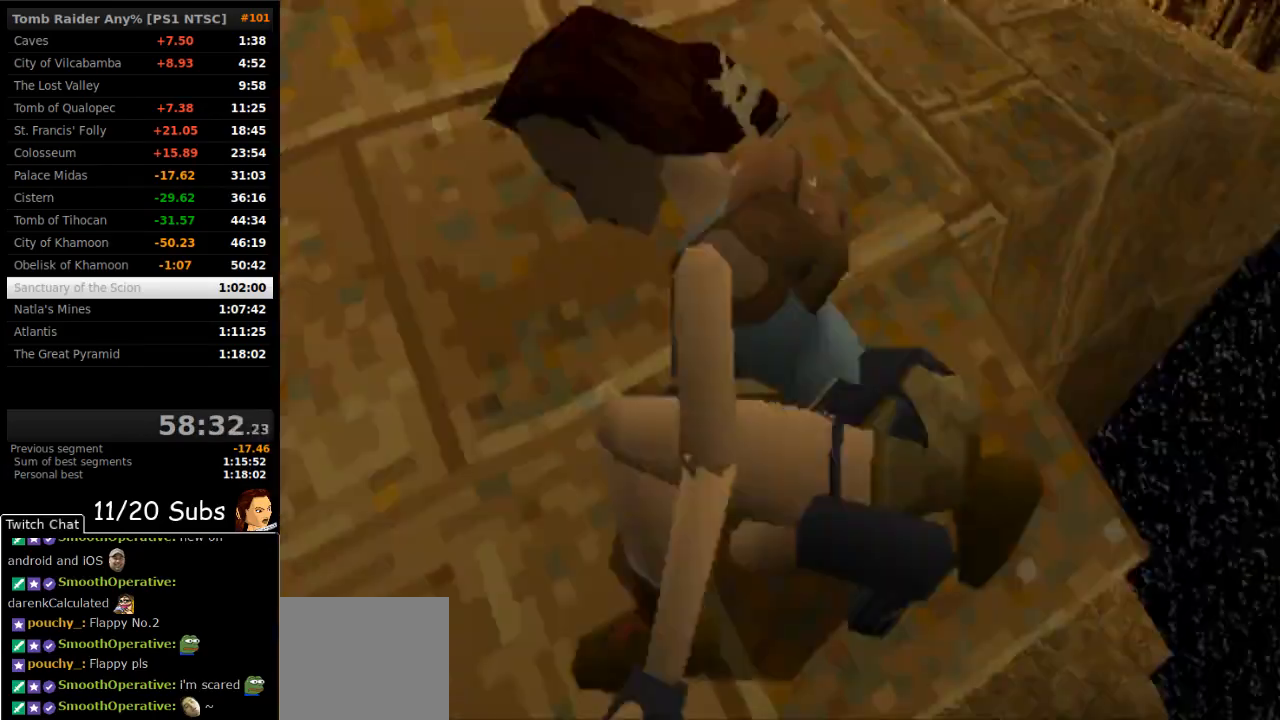
{"dt_ms": 500, "buttons": ["CROSS", "DPAD_DOWN"], "right_stick": "center", "events": [[383, "DPAD_DOWN", "down"]]}
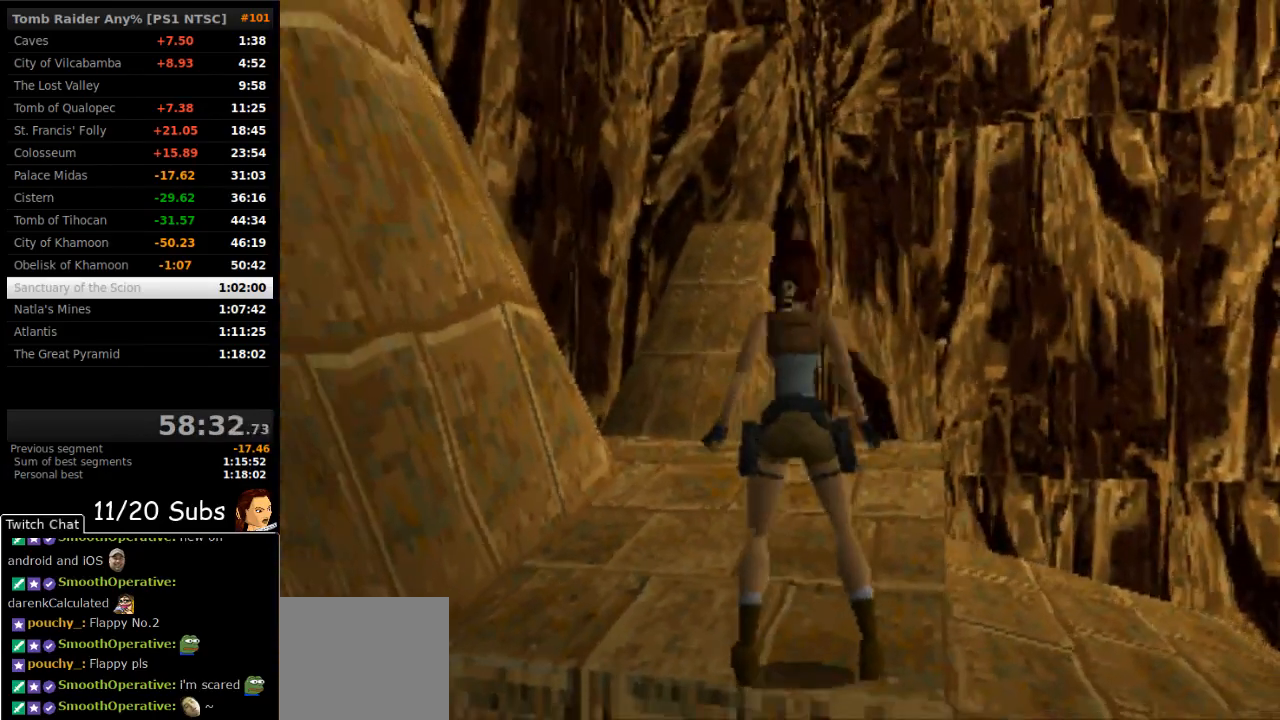
{"dt_ms": 500, "buttons": ["CROSS"], "right_stick": "center", "events": [[17, "DPAD_DOWN", "up"]]}
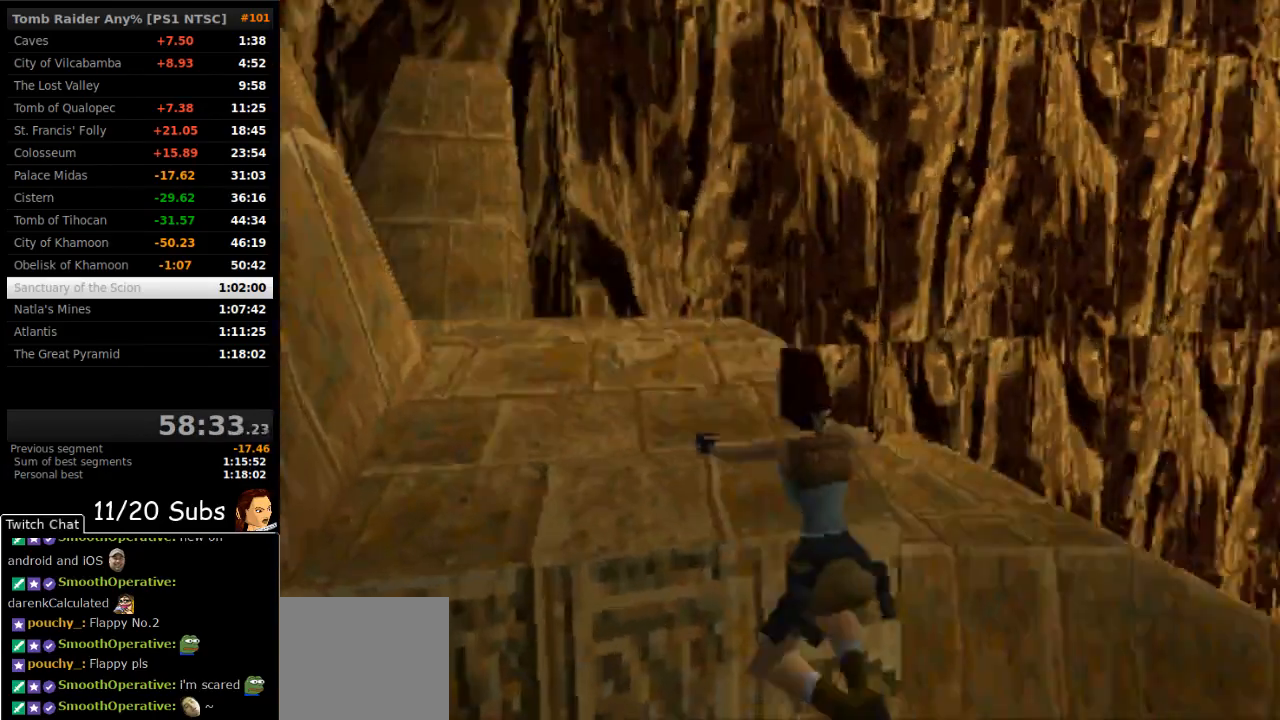
{"dt_ms": 1000, "buttons": ["DPAD_UP", "DPAD_LEFT"], "right_stick": "center"}
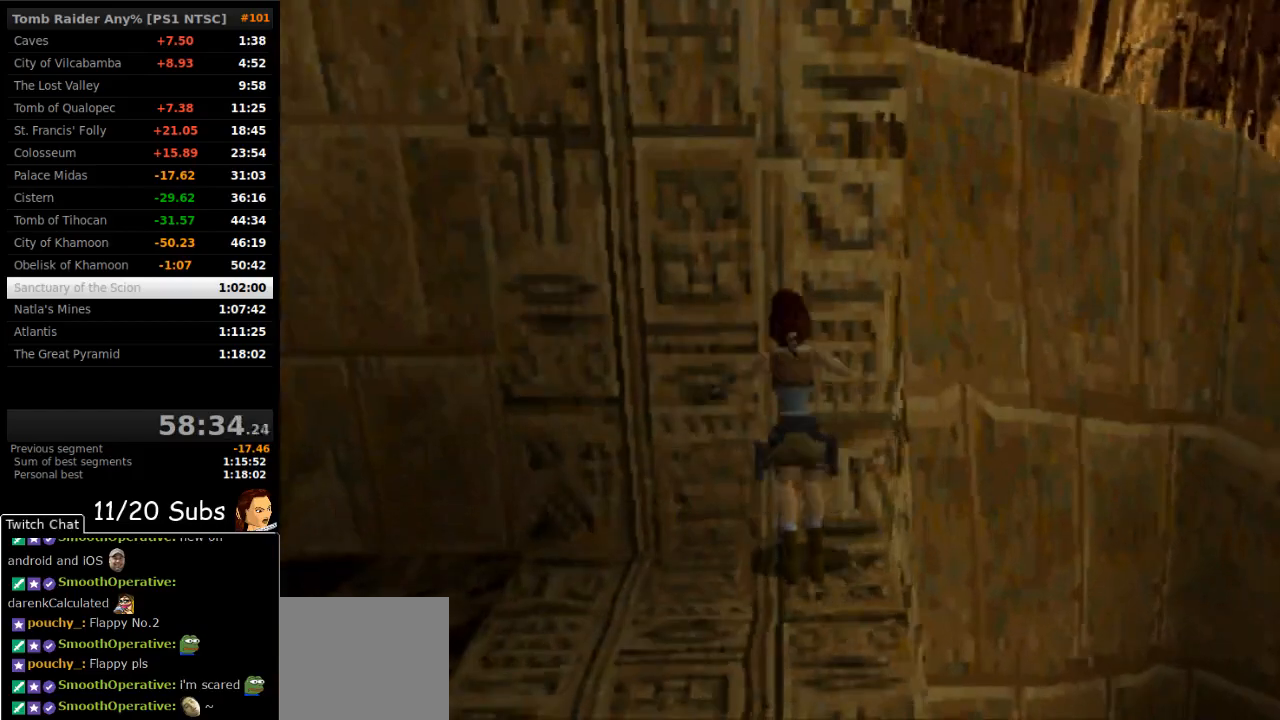
{"dt_ms": 500, "buttons": ["DPAD_DOWN"], "right_stick": "center", "events": [[450, "DPAD_LEFT", "up"], [450, "DPAD_UP", "up"], [500, "DPAD_DOWN", "down"]]}
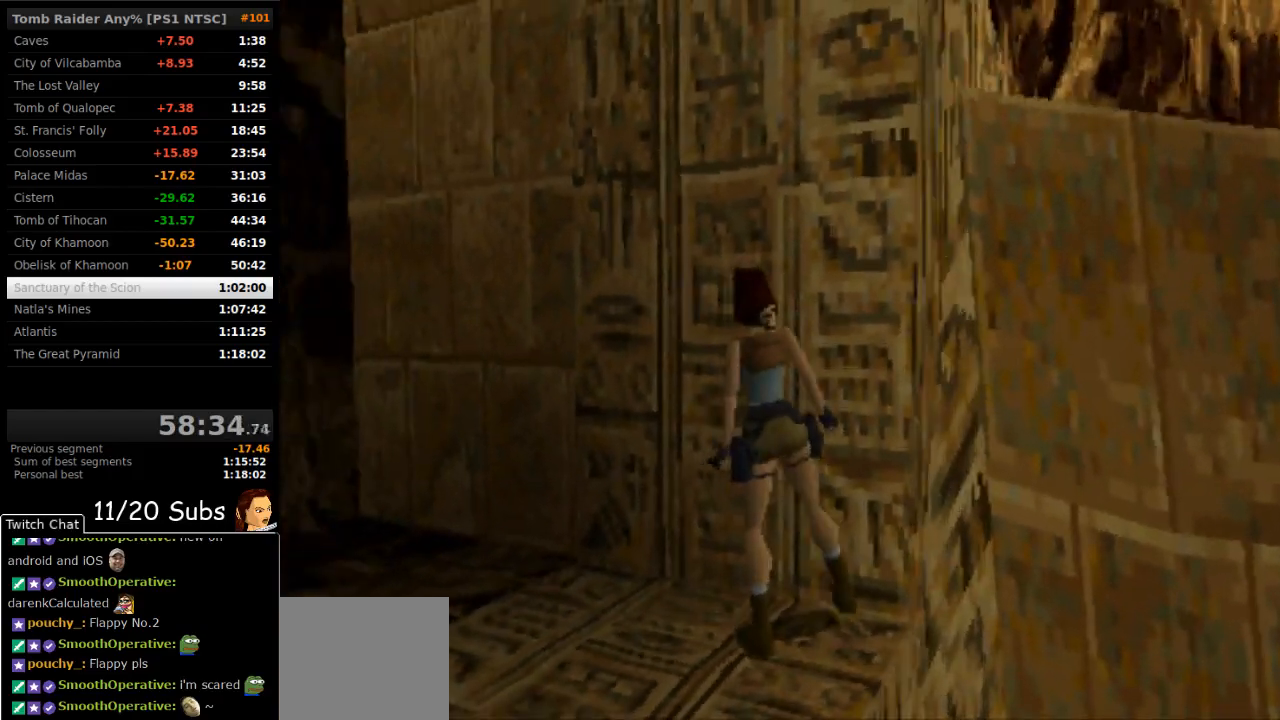
{"dt_ms": 500, "buttons": ["CROSS", "DPAD_LEFT"], "right_stick": "center", "events": [[167, "DPAD_LEFT", "down"], [200, "DPAD_DOWN", "up"], [483, "CROSS", "down"]]}
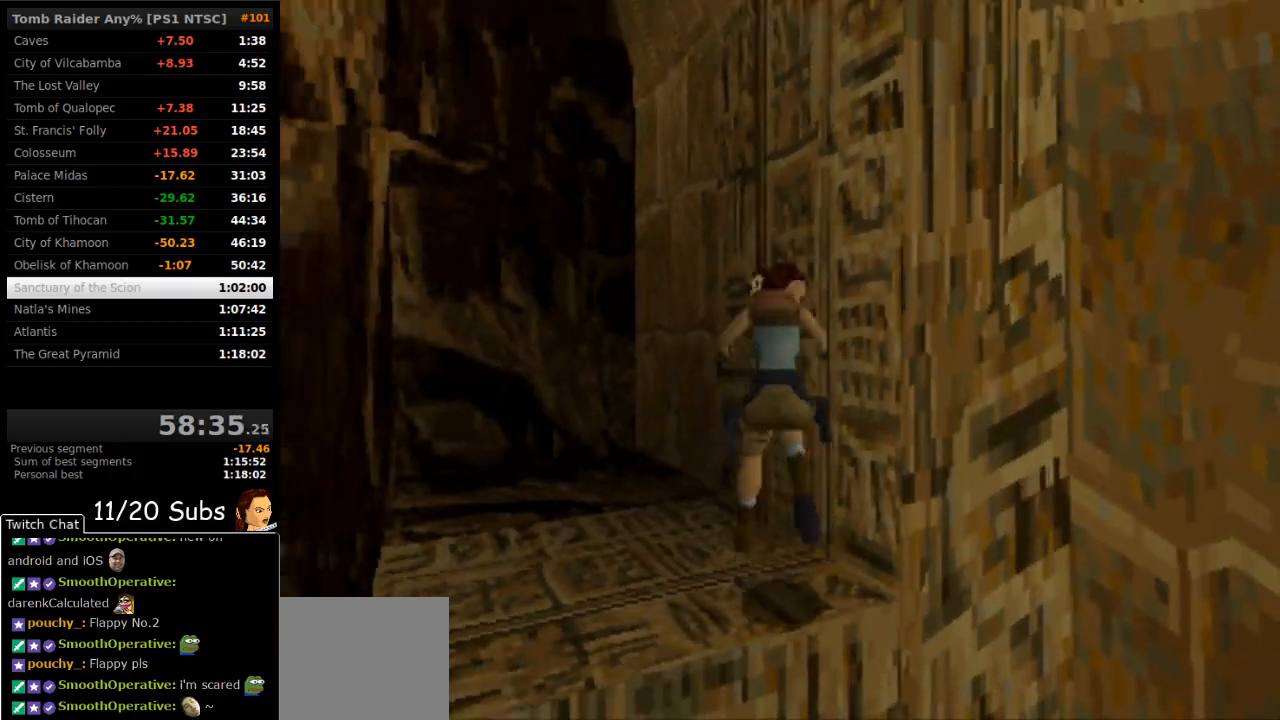
{"dt_ms": 500, "buttons": ["CROSS"], "right_stick": "center", "events": [[117, "DPAD_LEFT", "up"]]}
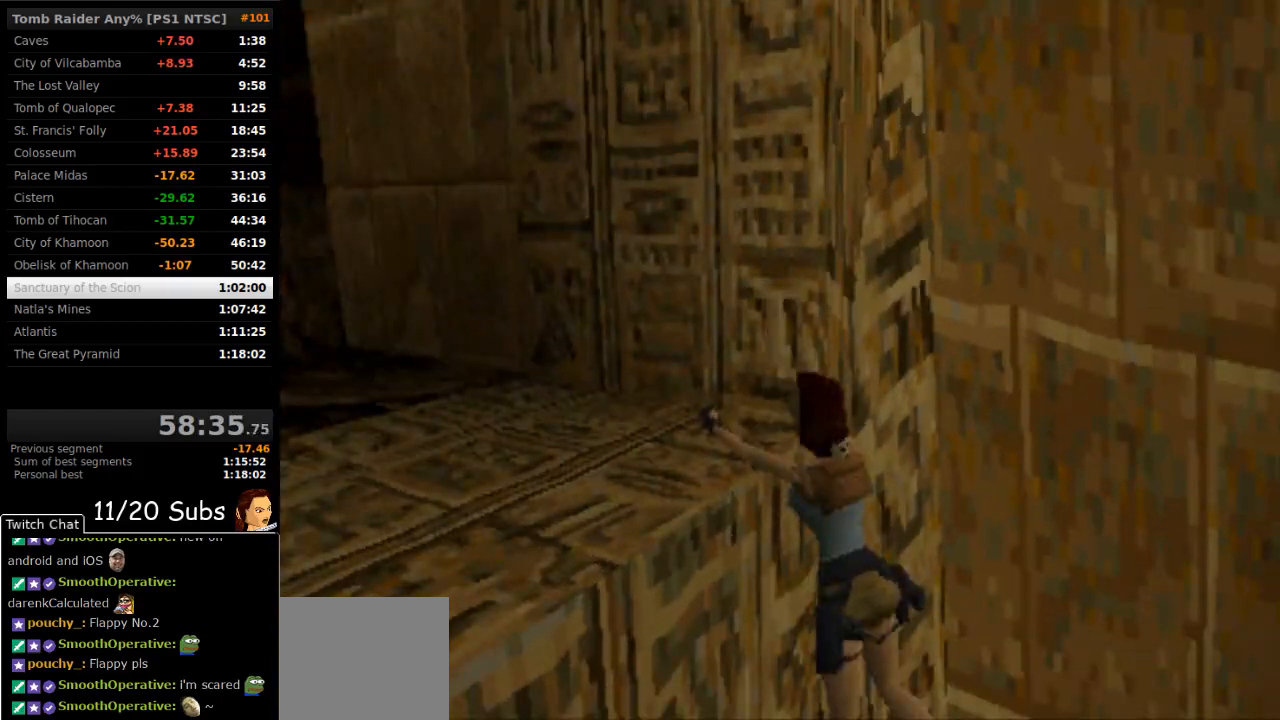
{"dt_ms": 500, "buttons": [], "right_stick": "center", "events": [[150, "CROSS", "up"]]}
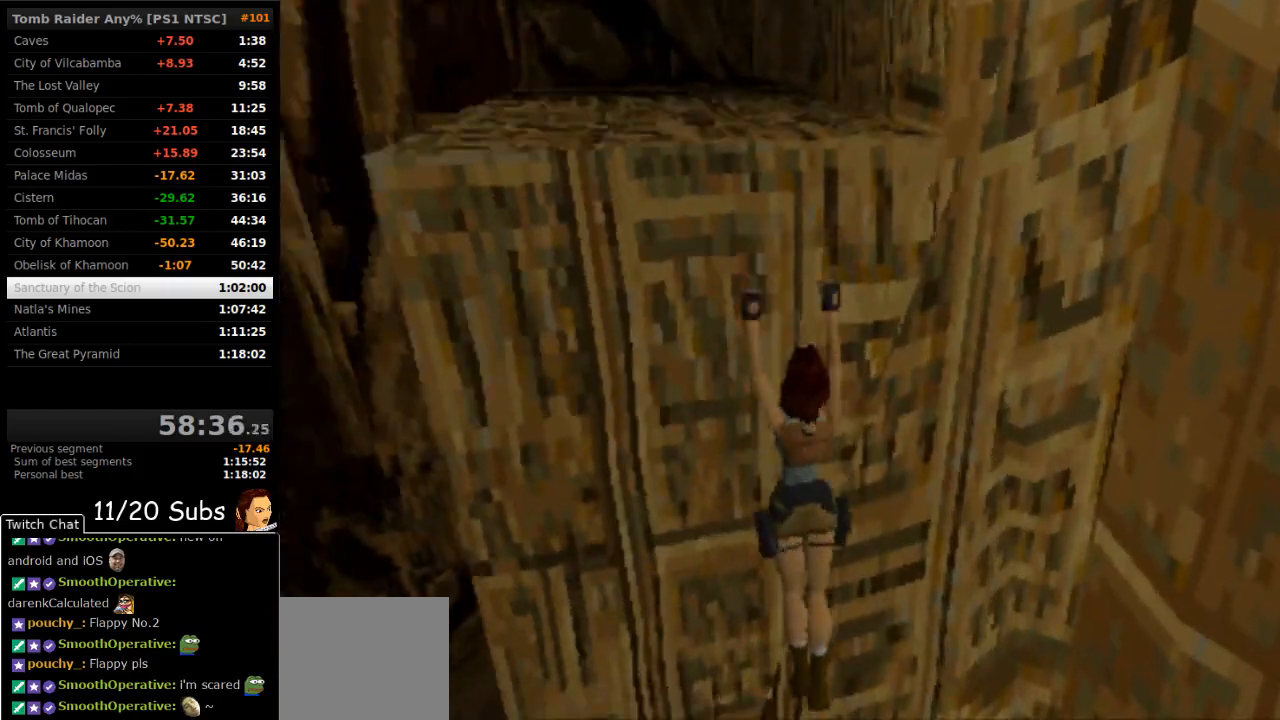
{"dt_ms": 500, "buttons": ["DPAD_UP"], "right_stick": "center", "events": [[500, "DPAD_UP", "down"]]}
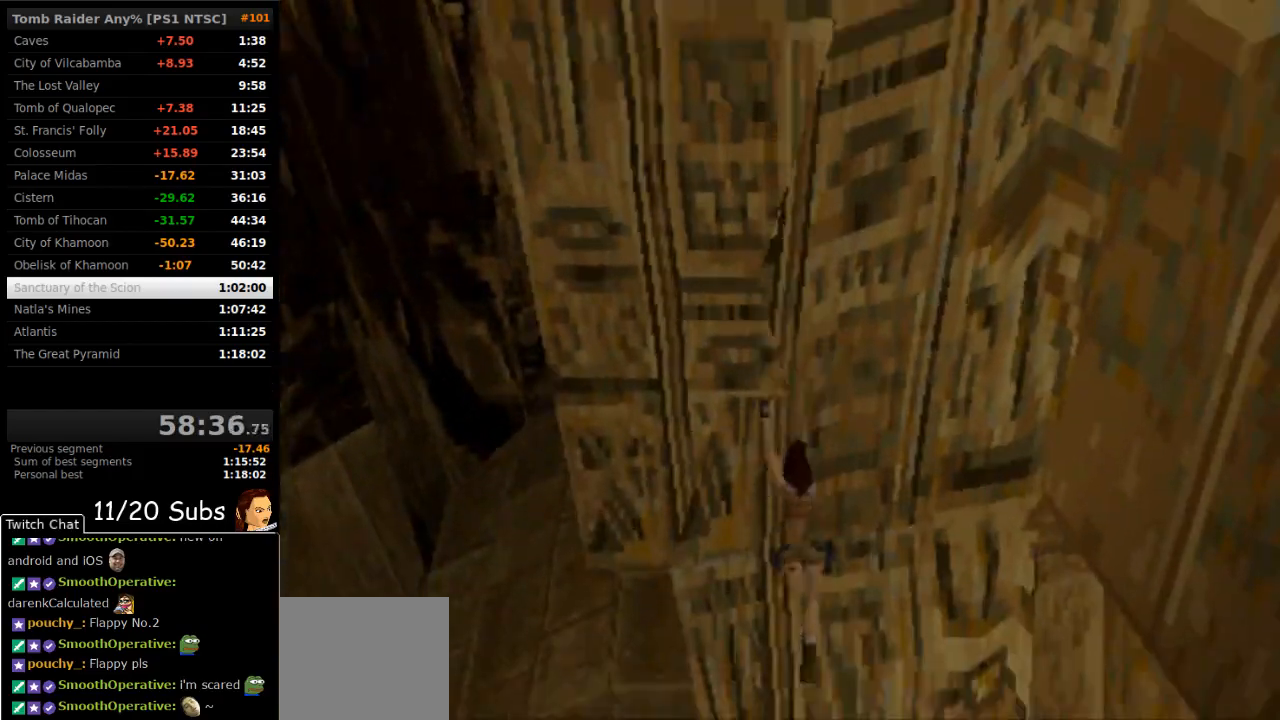
{"dt_ms": 500, "buttons": [], "right_stick": "center", "events": [[17, "DPAD_RIGHT", "down"], [367, "DPAD_RIGHT", "up"], [383, "DPAD_UP", "up"]]}
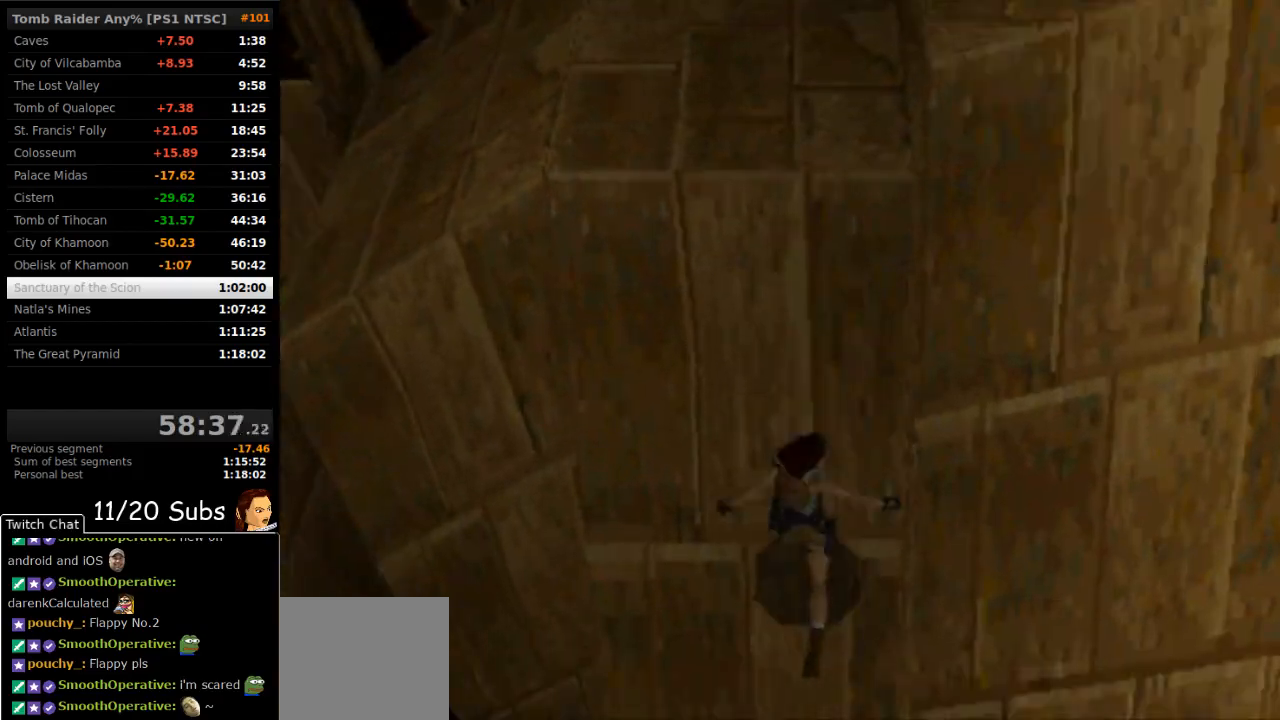
{"dt_ms": 500, "buttons": ["TRIANGLE", "DPAD_UP", "DPAD_RIGHT"], "right_stick": "center", "events": [[167, "DPAD_UP", "down"], [200, "DPAD_RIGHT", "down"], [467, "TRIANGLE", "down"]]}
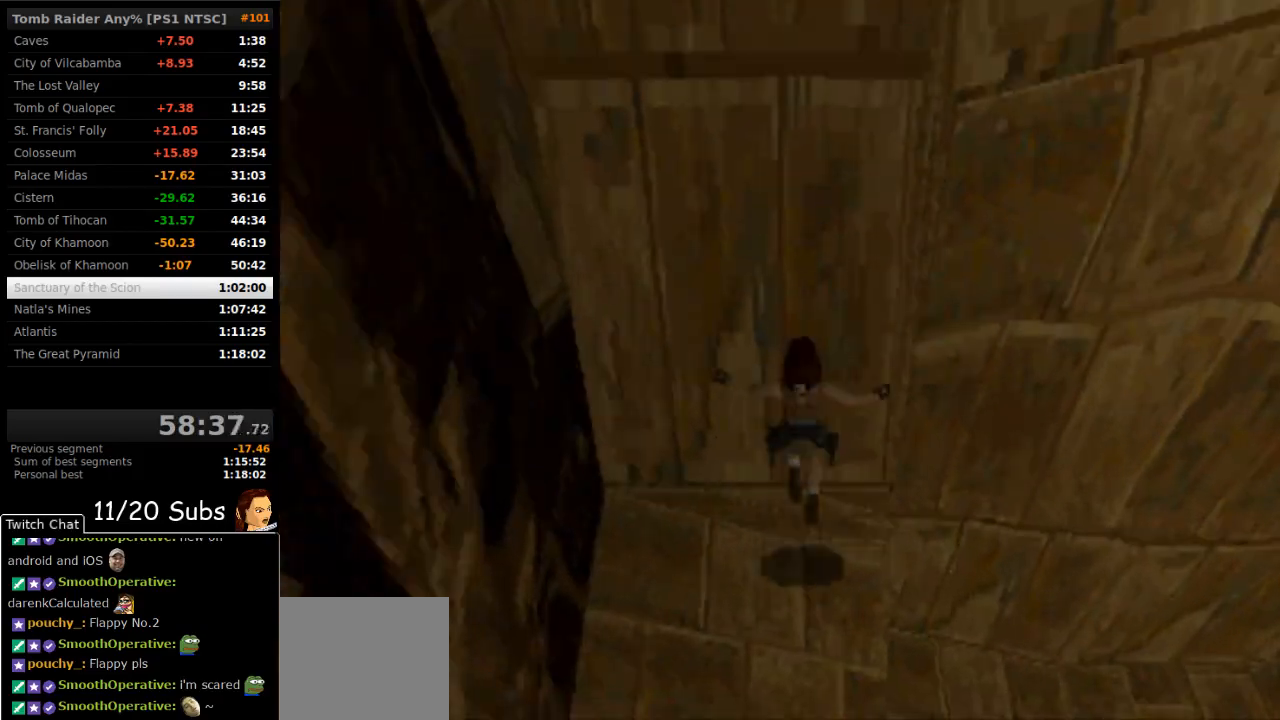
{"dt_ms": 500, "buttons": ["DPAD_UP", "DPAD_RIGHT"], "right_stick": "center", "events": [[83, "TRIANGLE", "up"]]}
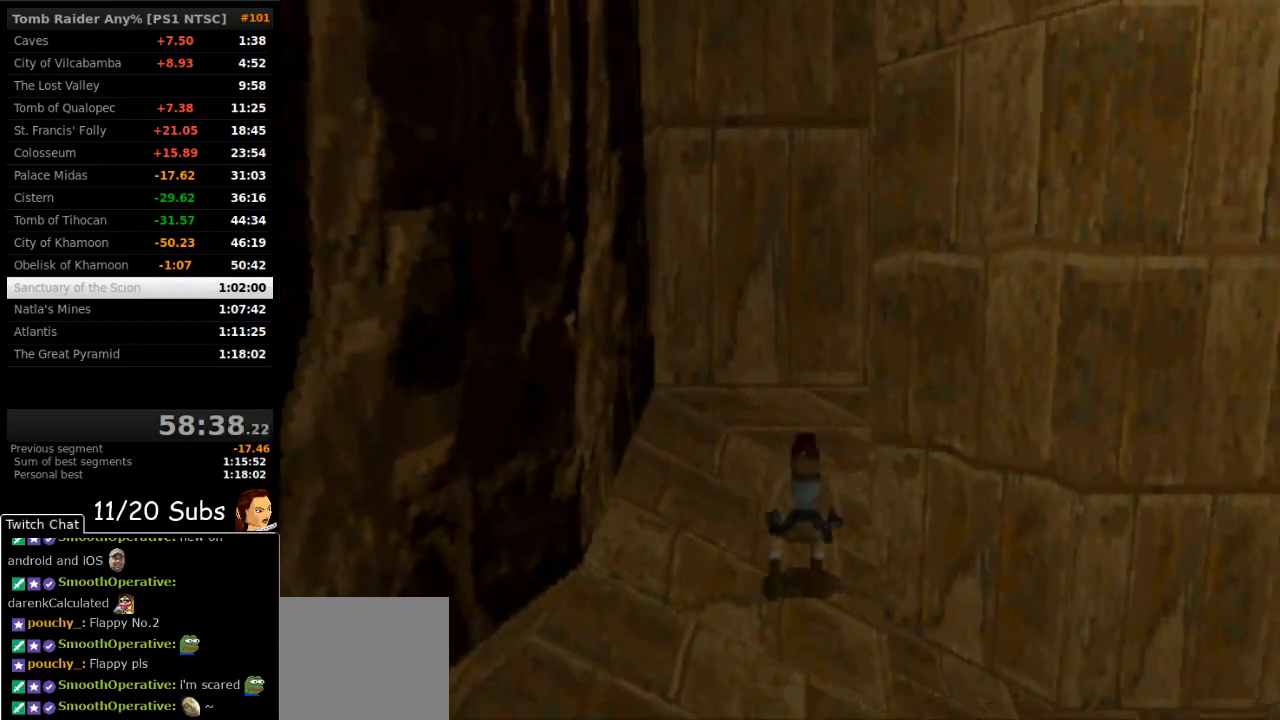
{"dt_ms": 500, "buttons": ["DPAD_UP", "DPAD_RIGHT"], "right_stick": "center", "events": []}
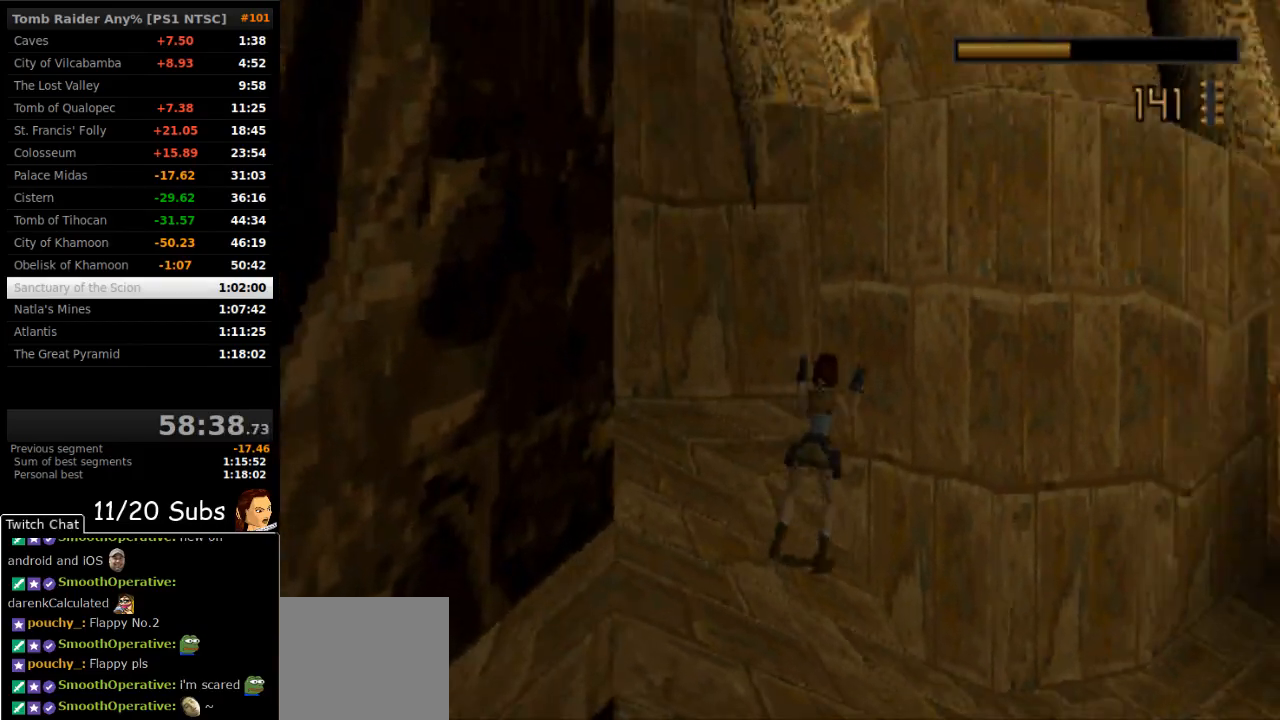
{"dt_ms": 500, "buttons": ["DPAD_UP"], "right_stick": "center", "events": [[150, "TRIANGLE", "down"], [333, "TRIANGLE", "up"], [467, "DPAD_RIGHT", "up"]]}
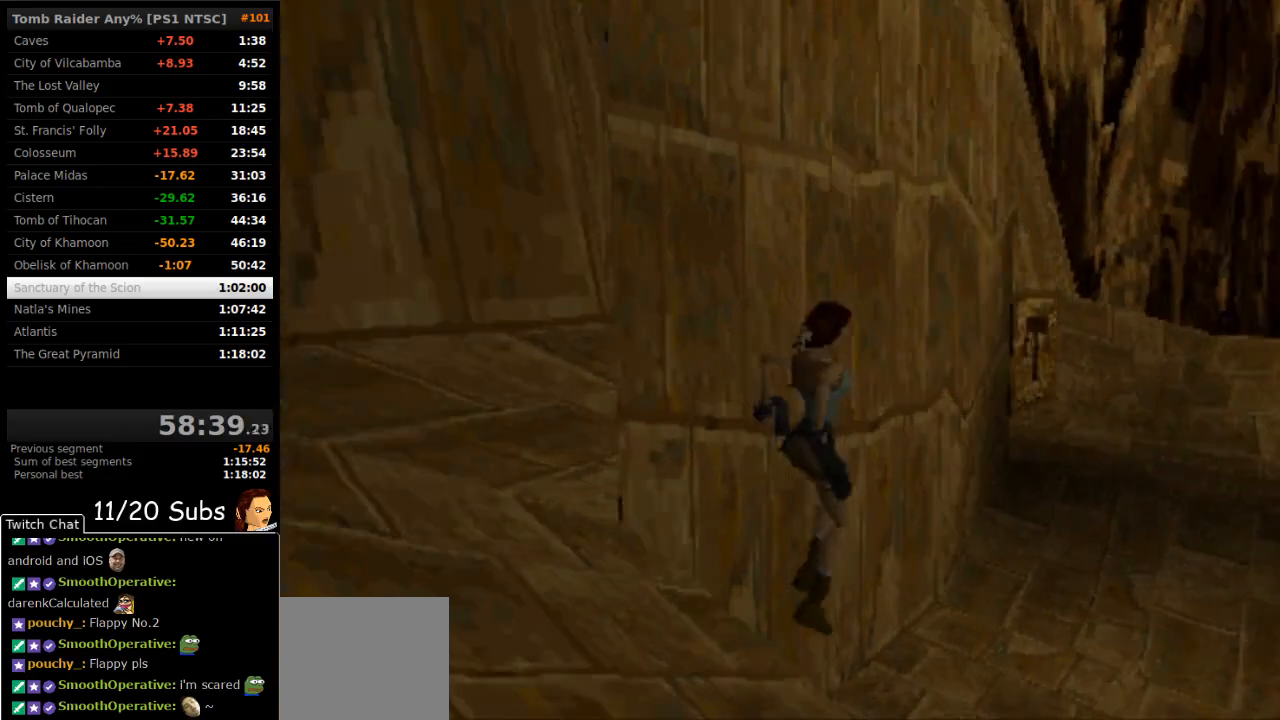
{"dt_ms": 500, "buttons": ["SQUARE", "DPAD_UP", "DPAD_LEFT"], "right_stick": "center", "events": [[83, "DPAD_LEFT", "down"], [467, "SQUARE", "down"]]}
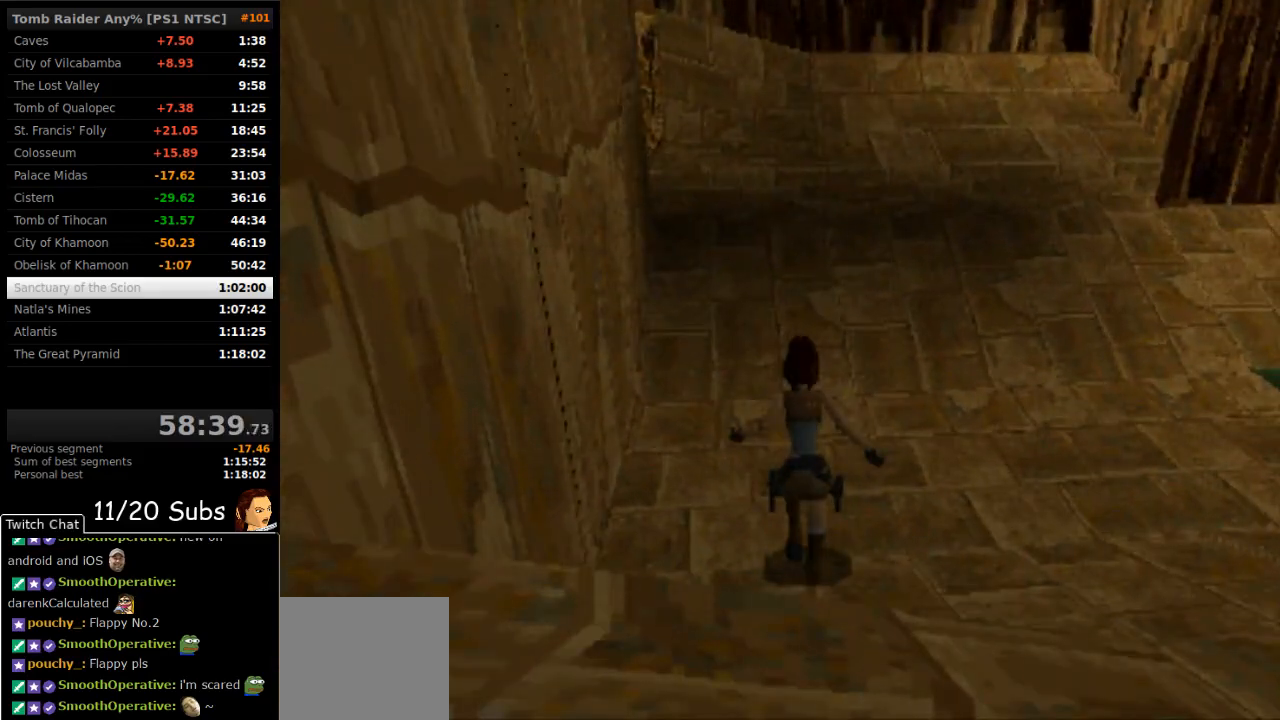
{"dt_ms": 500, "buttons": ["SQUARE", "DPAD_UP"], "right_stick": "center", "events": [[17, "DPAD_LEFT", "up"]]}
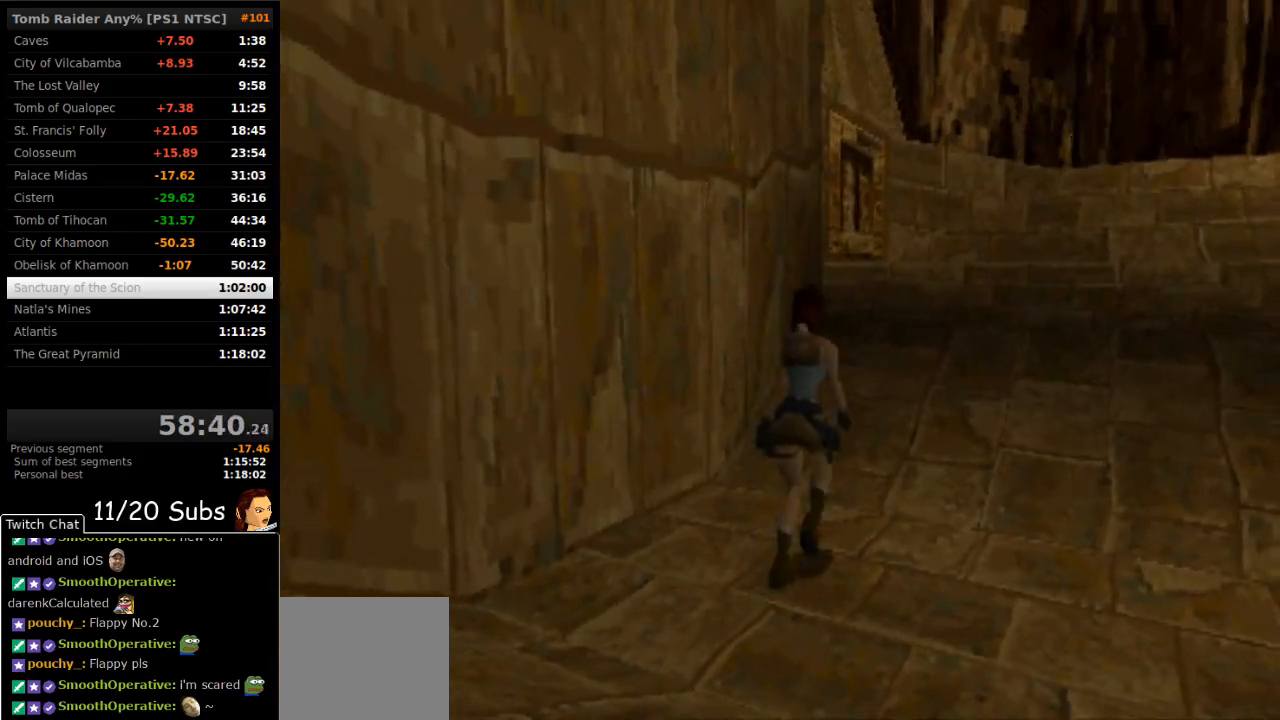
{"dt_ms": 500, "buttons": ["DPAD_UP", "DPAD_LEFT"], "right_stick": "center", "events": [[33, "DPAD_LEFT", "down"], [33, "SQUARE", "up"], [283, "DPAD_LEFT", "up"], [383, "DPAD_LEFT", "down"]]}
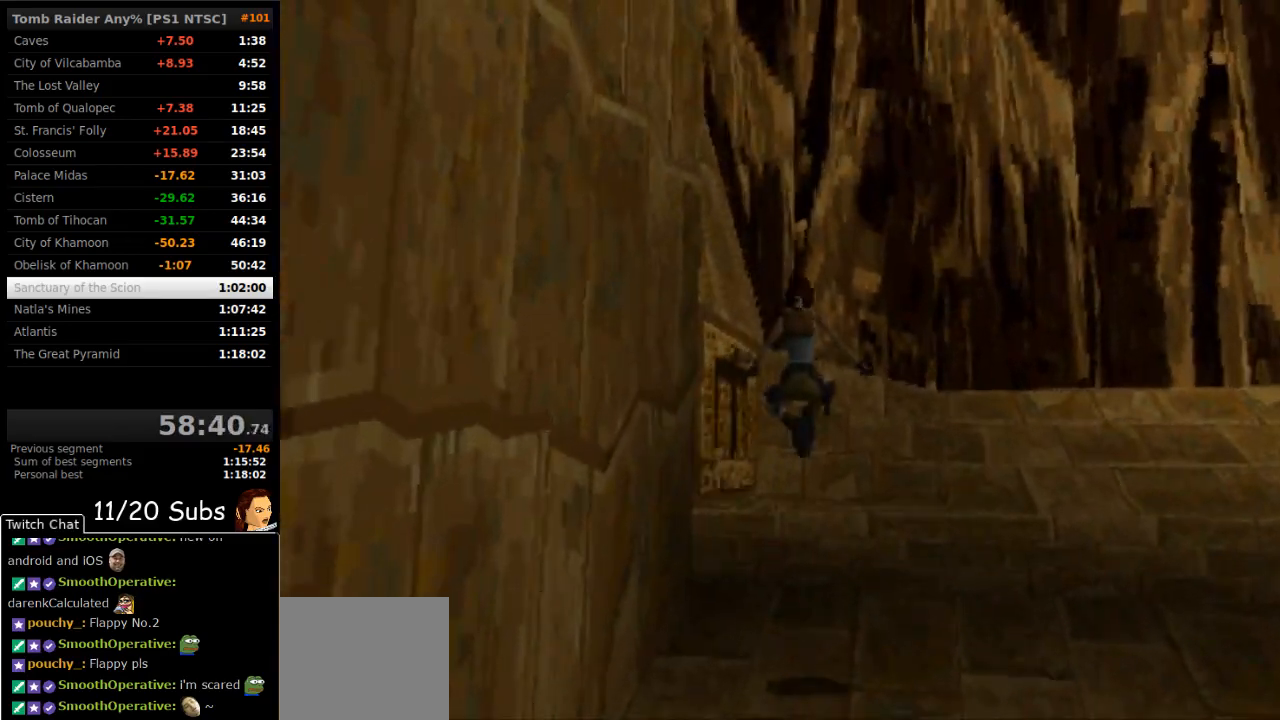
{"dt_ms": 500, "buttons": ["CROSS", "DPAD_LEFT"], "right_stick": "center", "events": [[317, "CROSS", "down"], [350, "DPAD_UP", "up"]]}
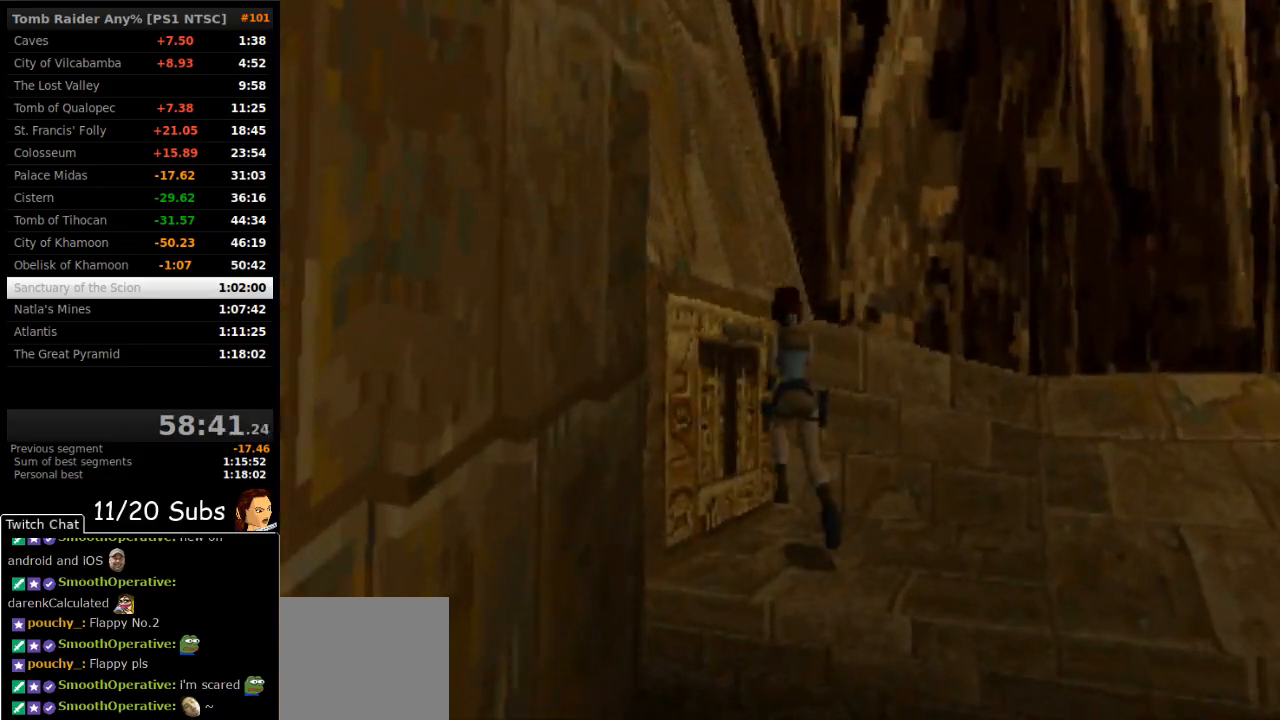
{"dt_ms": 500, "buttons": ["CROSS"], "right_stick": "center", "events": [[250, "DPAD_LEFT", "up"]]}
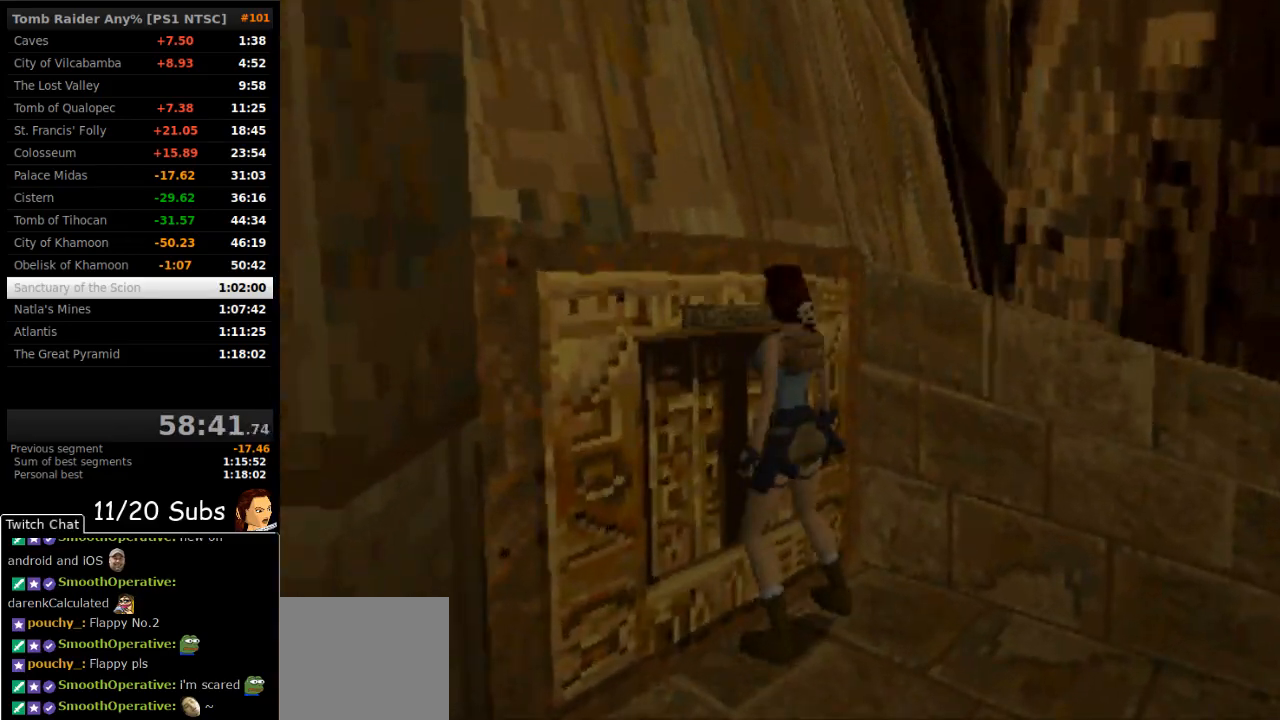
{"dt_ms": 500, "buttons": ["DPAD_LEFT"], "right_stick": "center", "events": [[117, "CROSS", "up"], [117, "DPAD_LEFT", "down"]]}
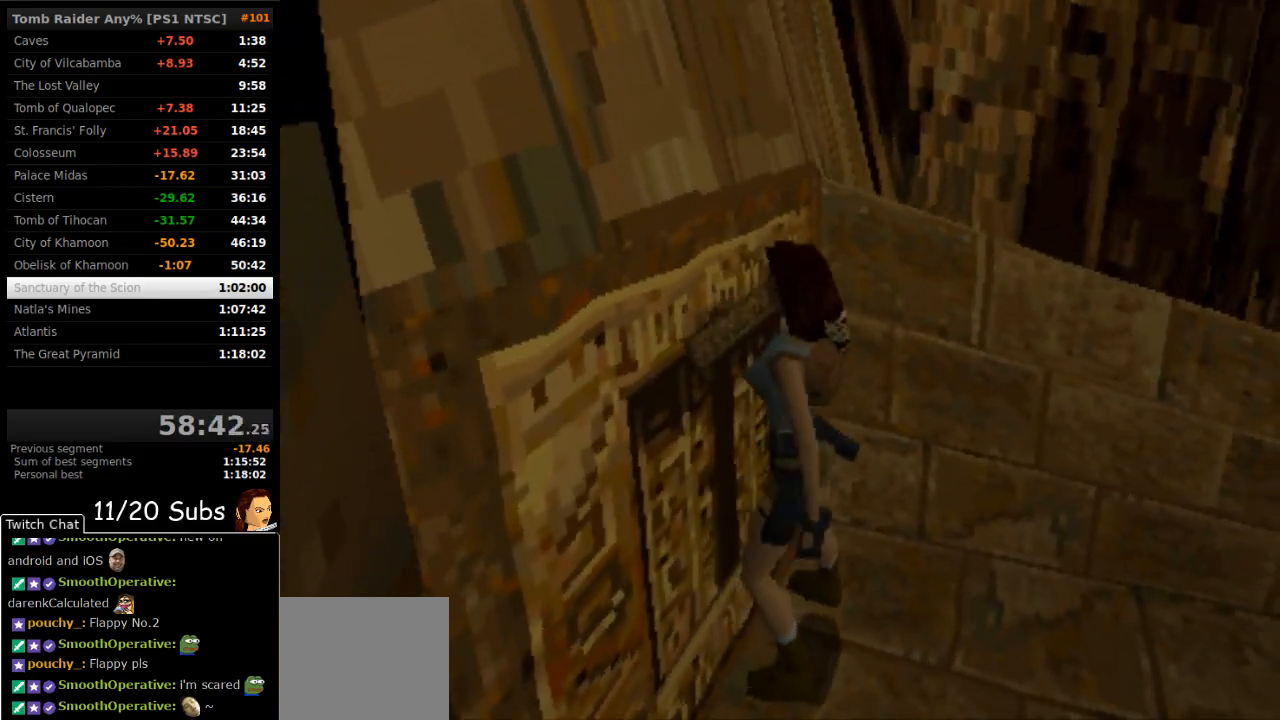
{"dt_ms": 500, "buttons": ["DPAD_LEFT"], "right_stick": "center", "events": []}
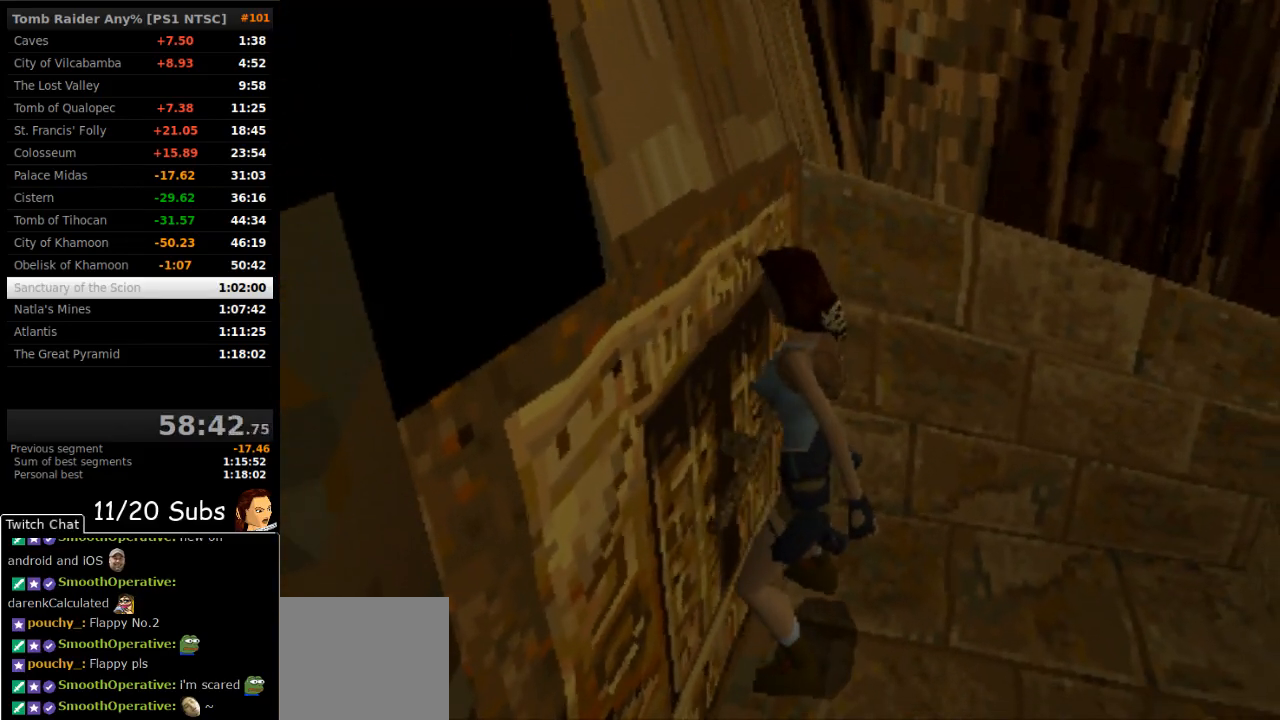
{"dt_ms": 500, "buttons": ["TRIANGLE", "DPAD_LEFT"], "right_stick": "center", "events": [[417, "TRIANGLE", "down"]]}
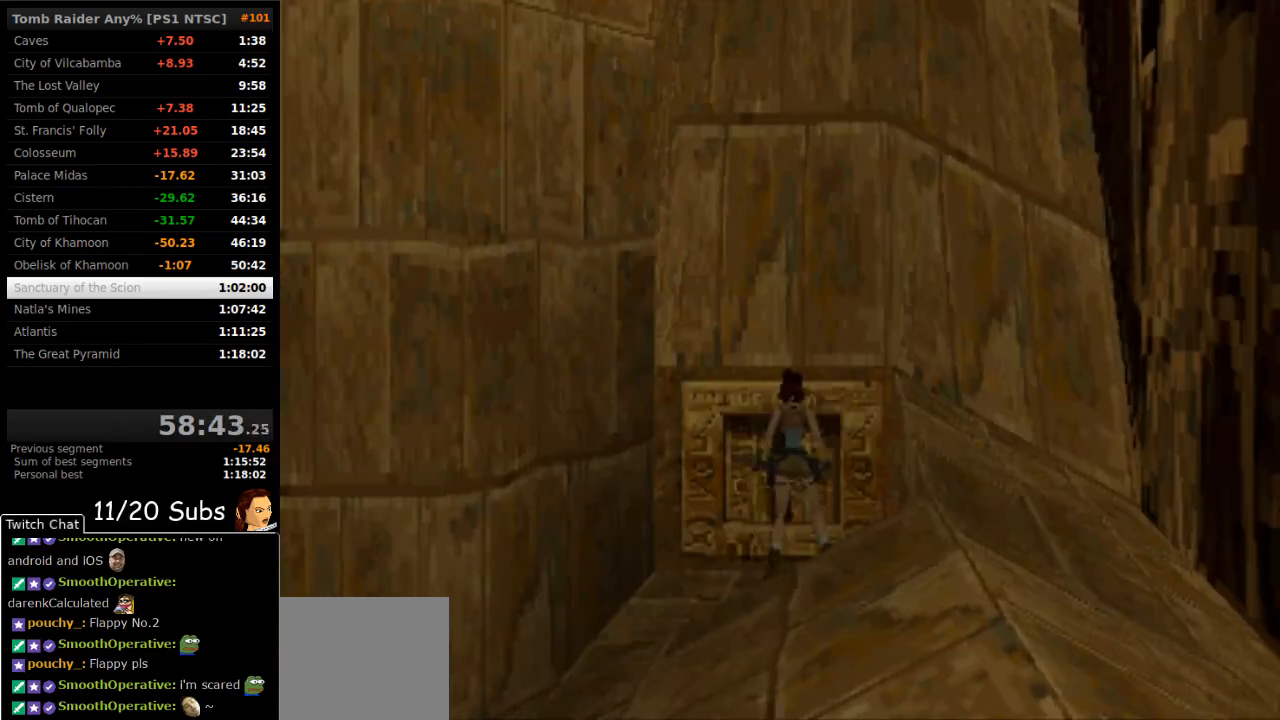
{"dt_ms": 500, "buttons": ["TRIANGLE", "DPAD_UP", "DPAD_LEFT"], "right_stick": "center", "events": [[33, "TRIANGLE", "up"], [417, "TRIANGLE", "down"], [467, "DPAD_UP", "down"]]}
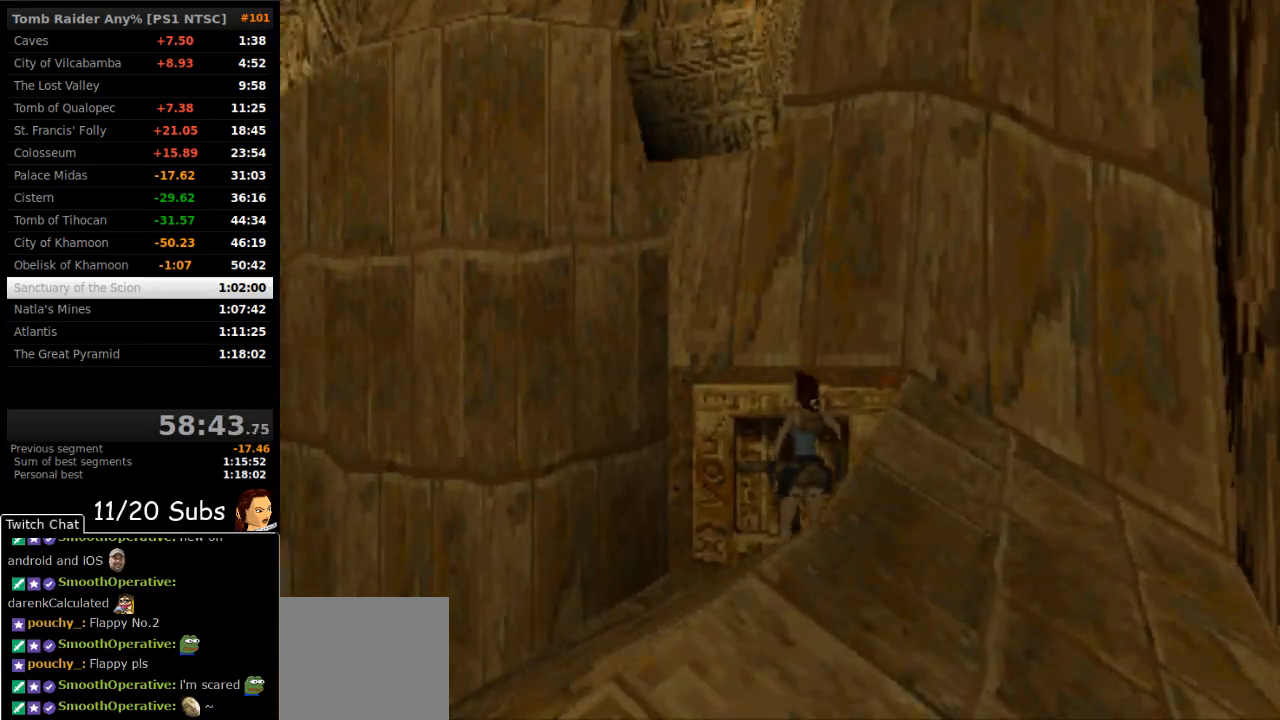
{"dt_ms": 500, "buttons": ["SQUARE", "DPAD_UP"], "right_stick": "center", "events": [[100, "TRIANGLE", "up"], [350, "DPAD_LEFT", "up"], [350, "SQUARE", "down"]]}
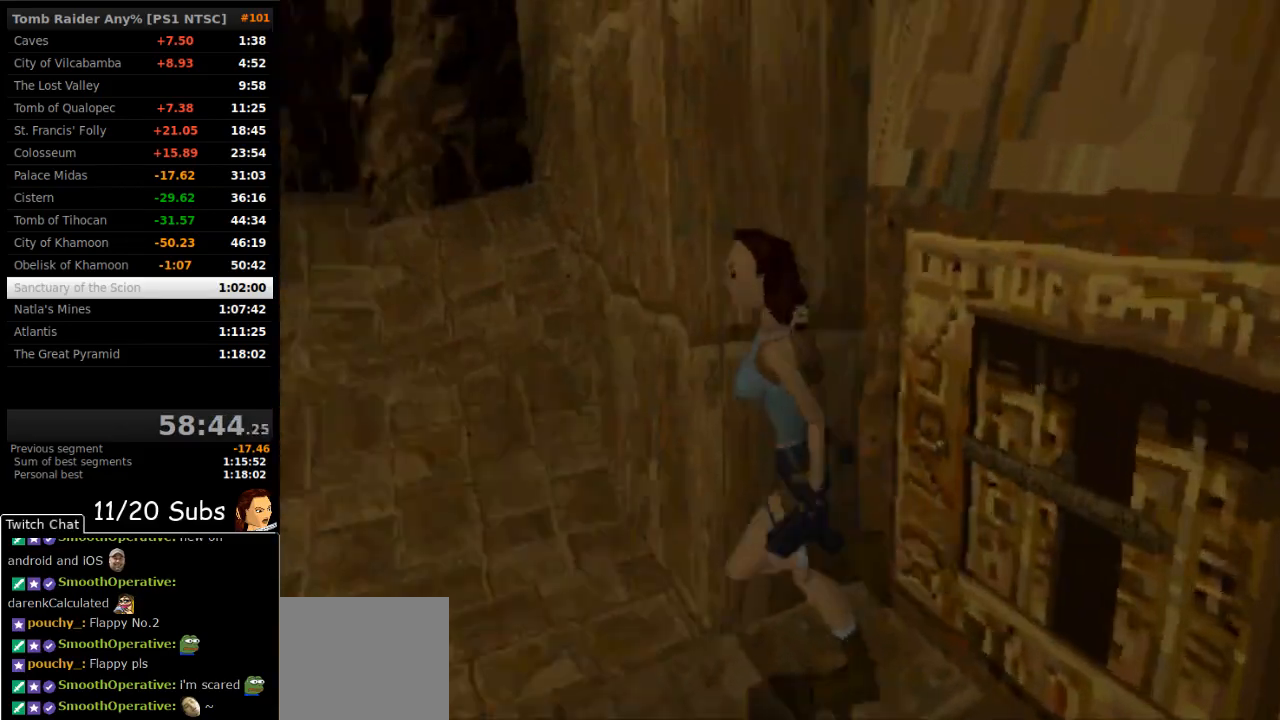
{"dt_ms": 500, "buttons": ["SQUARE", "DPAD_UP", "DPAD_RIGHT"], "right_stick": "center", "events": [[150, "DPAD_RIGHT", "down"]]}
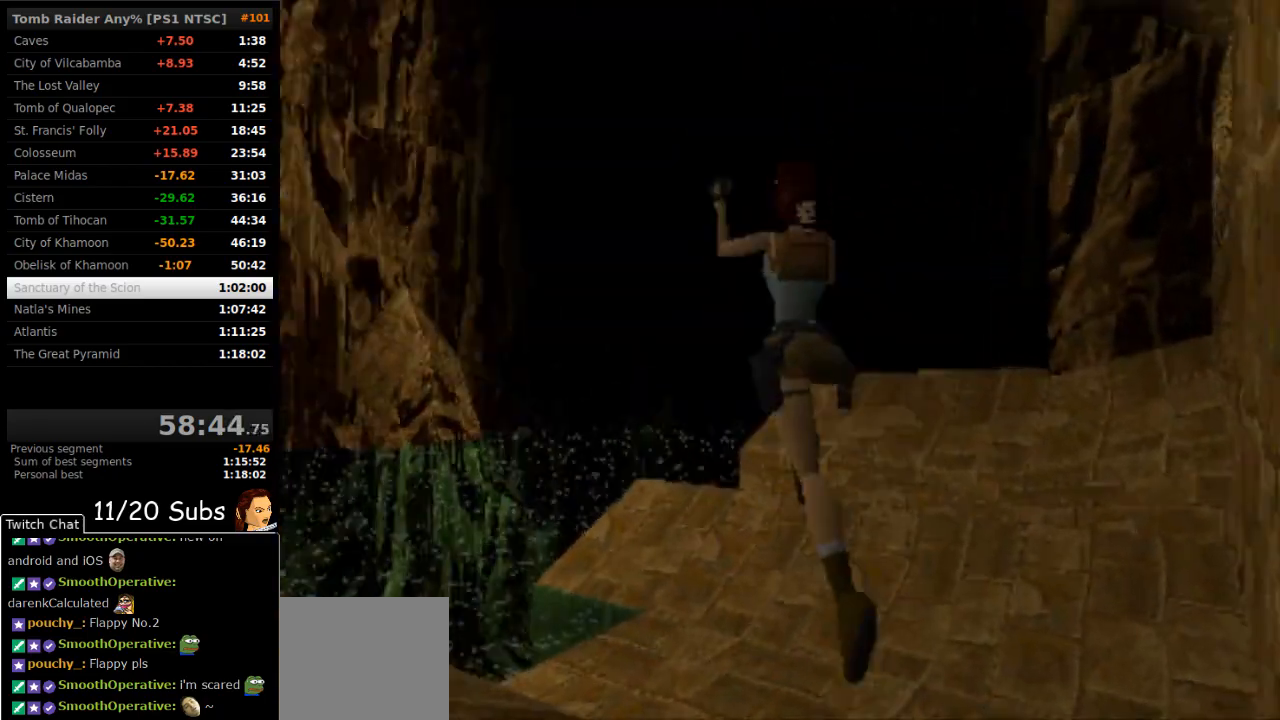
{"dt_ms": 500, "buttons": ["DPAD_UP"], "right_stick": "center", "events": [[100, "SQUARE", "up"], [433, "DPAD_RIGHT", "up"]]}
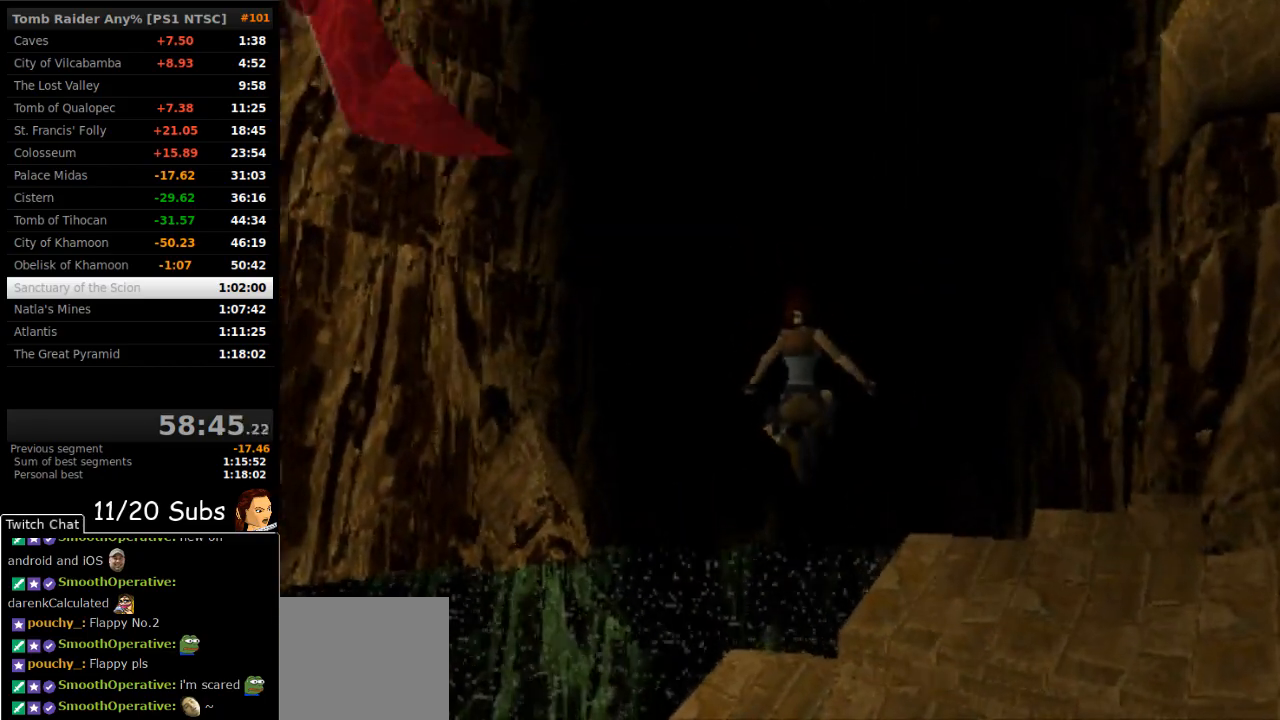
{"dt_ms": 500, "buttons": ["DPAD_UP"], "right_stick": "center", "events": [[400, "DPAD_LEFT", "down"], [500, "DPAD_LEFT", "up"]]}
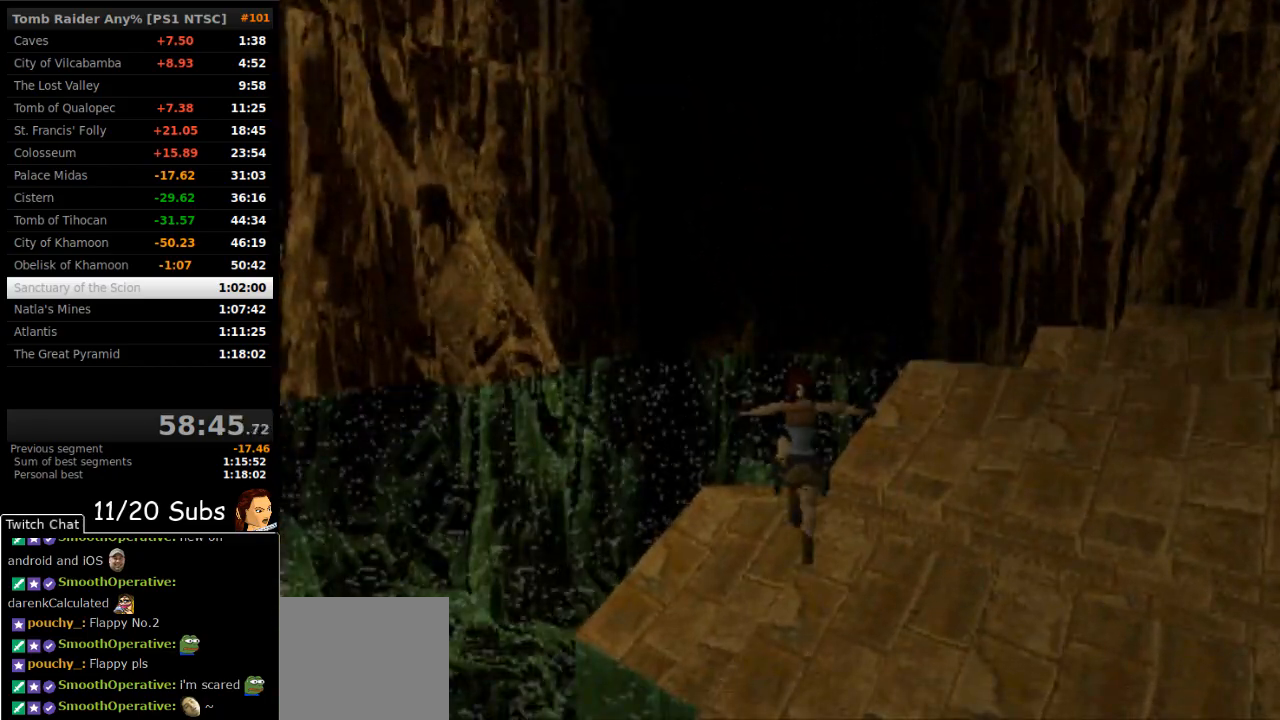
{"dt_ms": 500, "buttons": ["SQUARE", "R1", "DPAD_UP"], "right_stick": "center", "events": [[167, "DPAD_RIGHT", "down"], [333, "SQUARE", "down"], [350, "R1", "down"], [433, "DPAD_RIGHT", "up"]]}
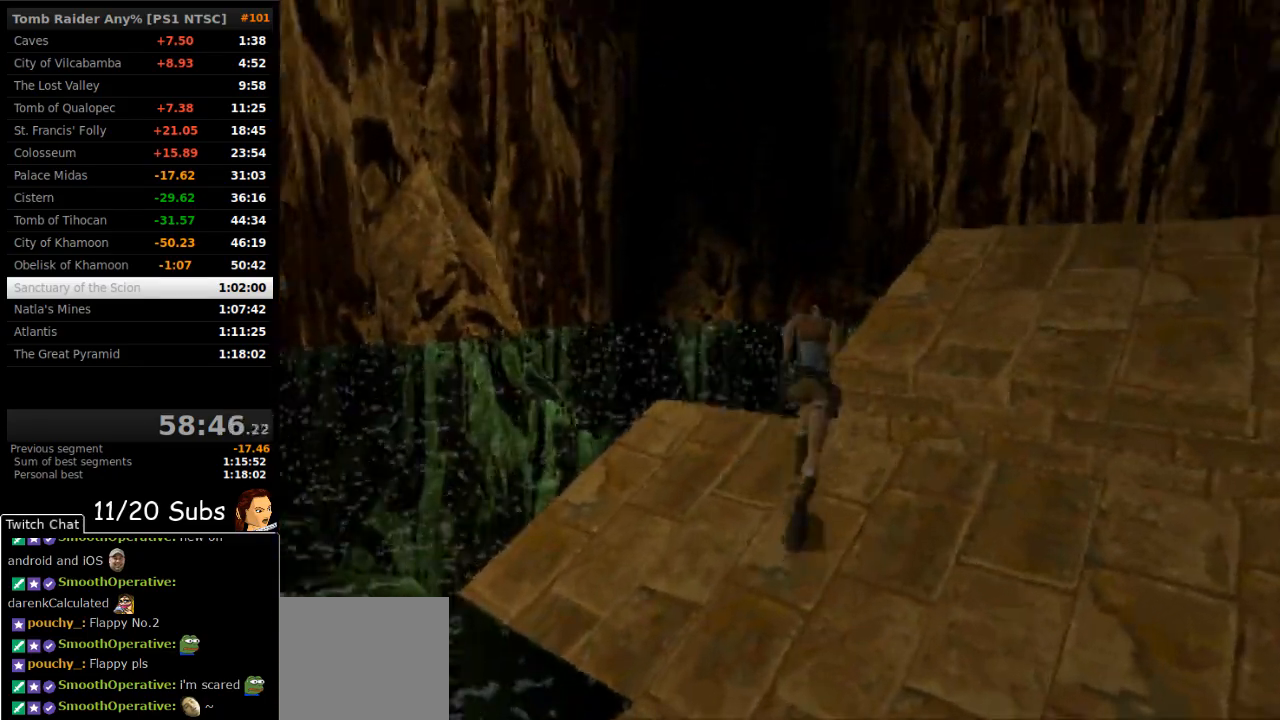
{"dt_ms": 500, "buttons": ["SQUARE", "R1", "DPAD_UP", "DPAD_RIGHT"], "right_stick": "center", "events": [[117, "DPAD_RIGHT", "down"]]}